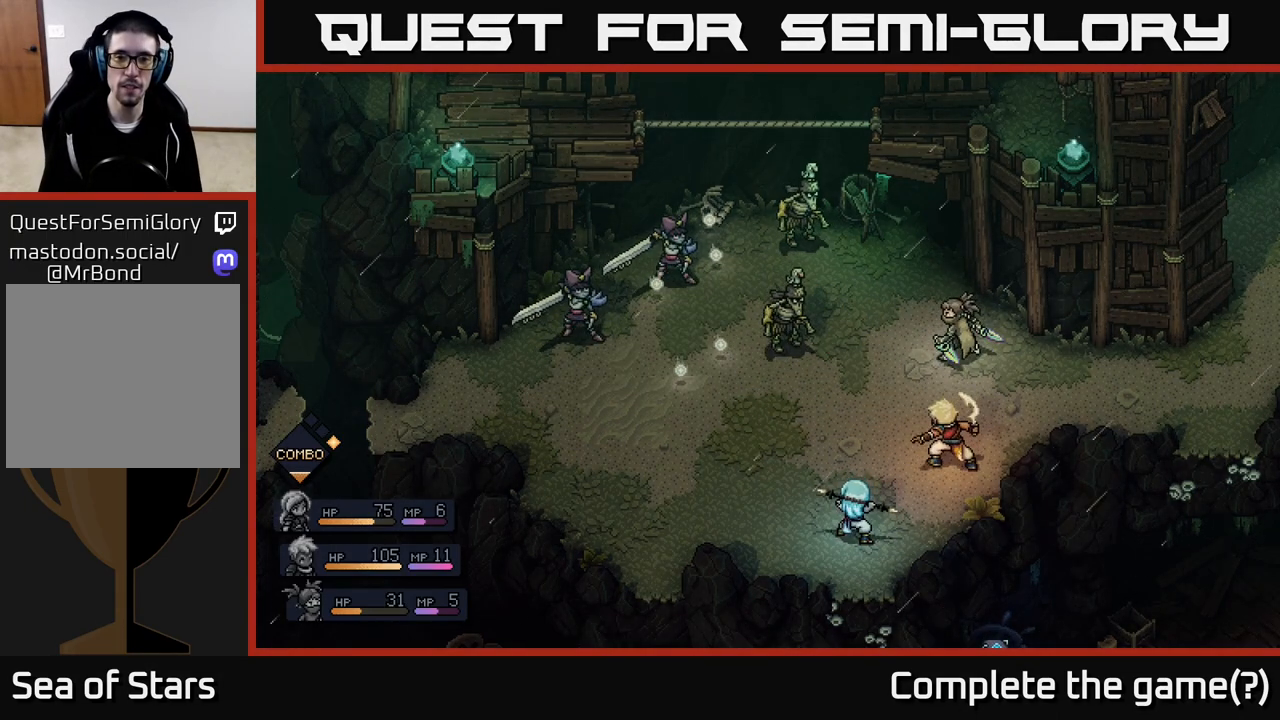
Gameplay with a controller (Xbox layout); each line is a JSON object with the inputs held at the frame after it. "events" lists button and stick changes between this image and that frame as [ms after this image, input, new state], when the widget could be followed in between.
{"buttons": [], "left_stick": "center", "right_stick": "center", "events": []}
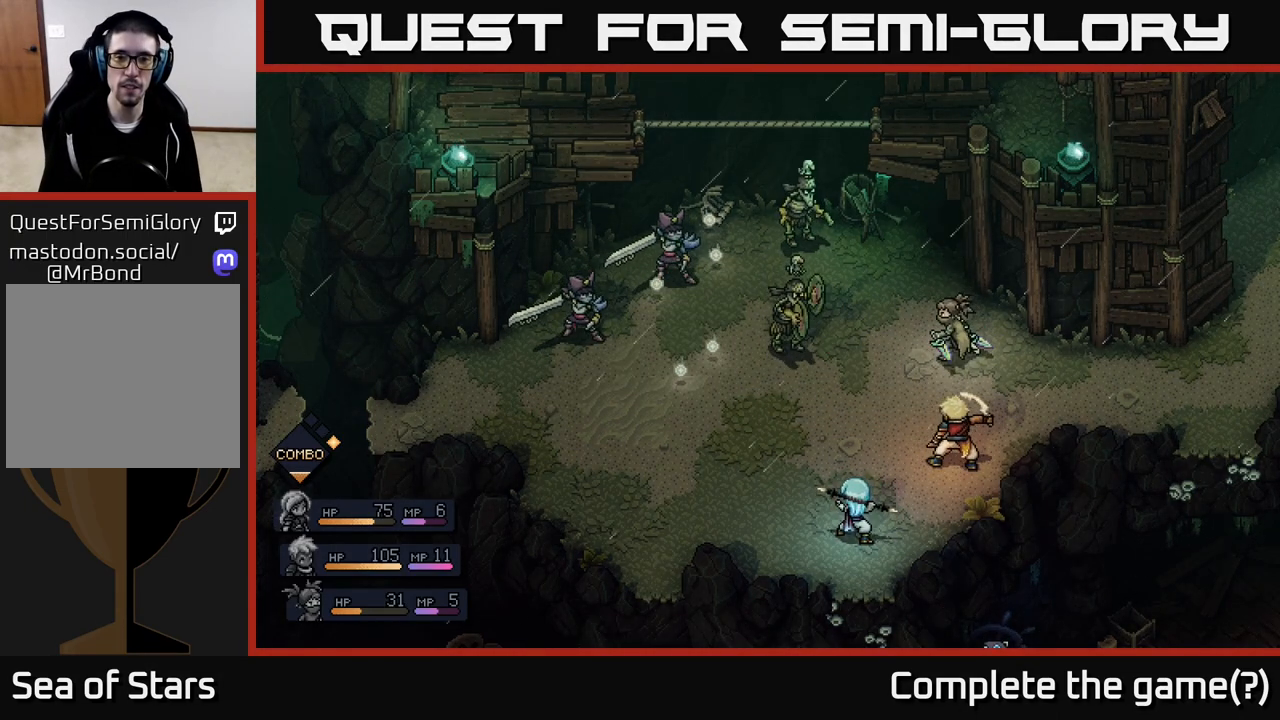
{"buttons": [], "left_stick": "center", "right_stick": "center", "events": []}
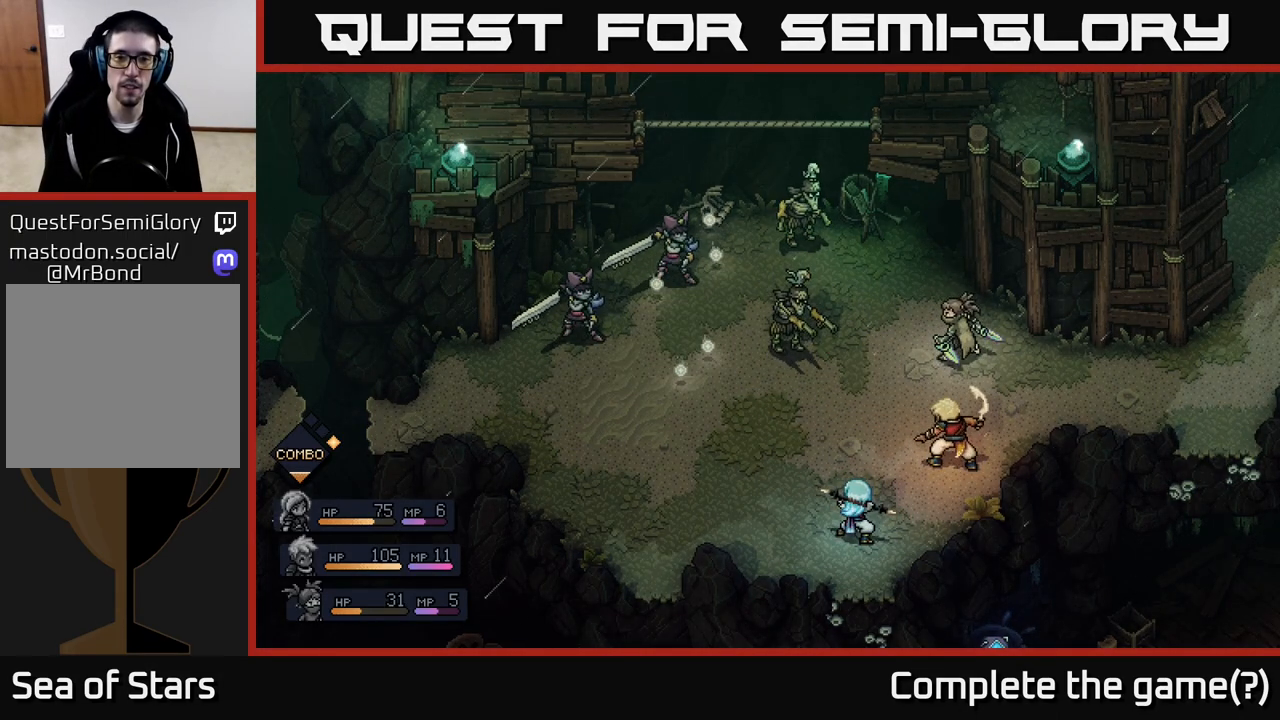
{"buttons": ["A"], "left_stick": "center", "right_stick": "center", "events": [[117, "A", "down"]]}
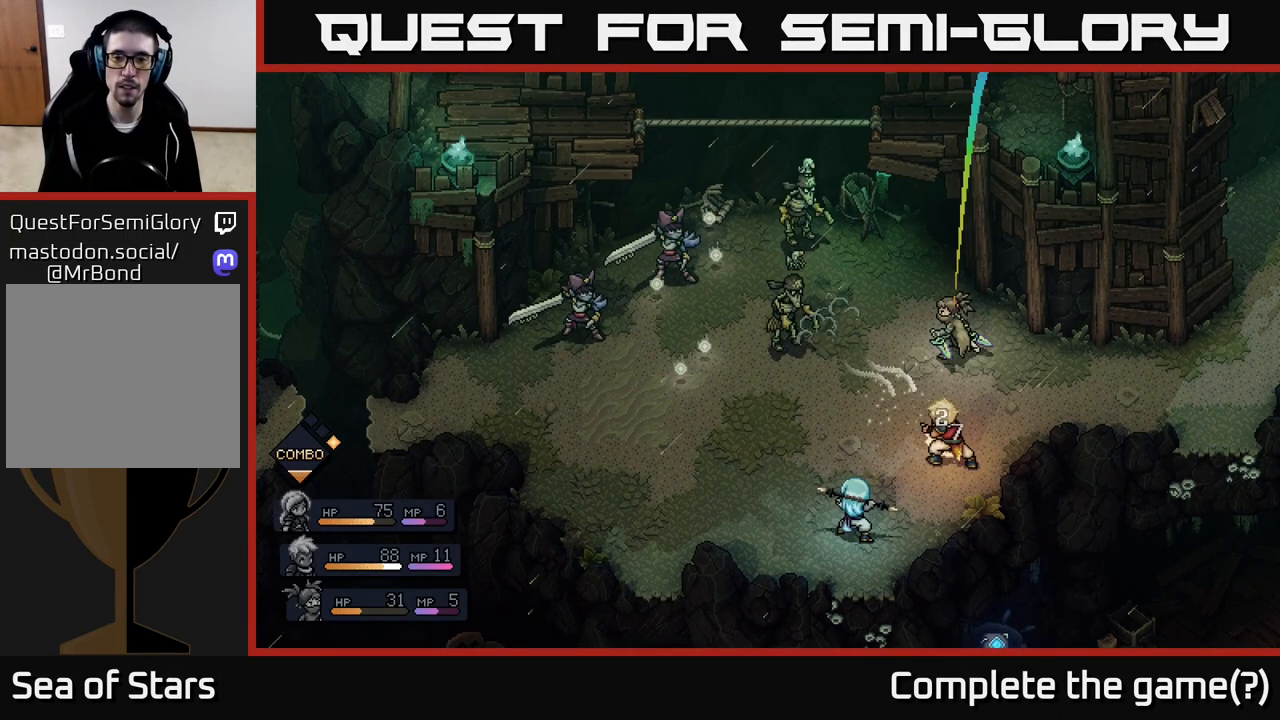
{"buttons": [], "left_stick": "center", "right_stick": "center", "events": [[67, "A", "up"]]}
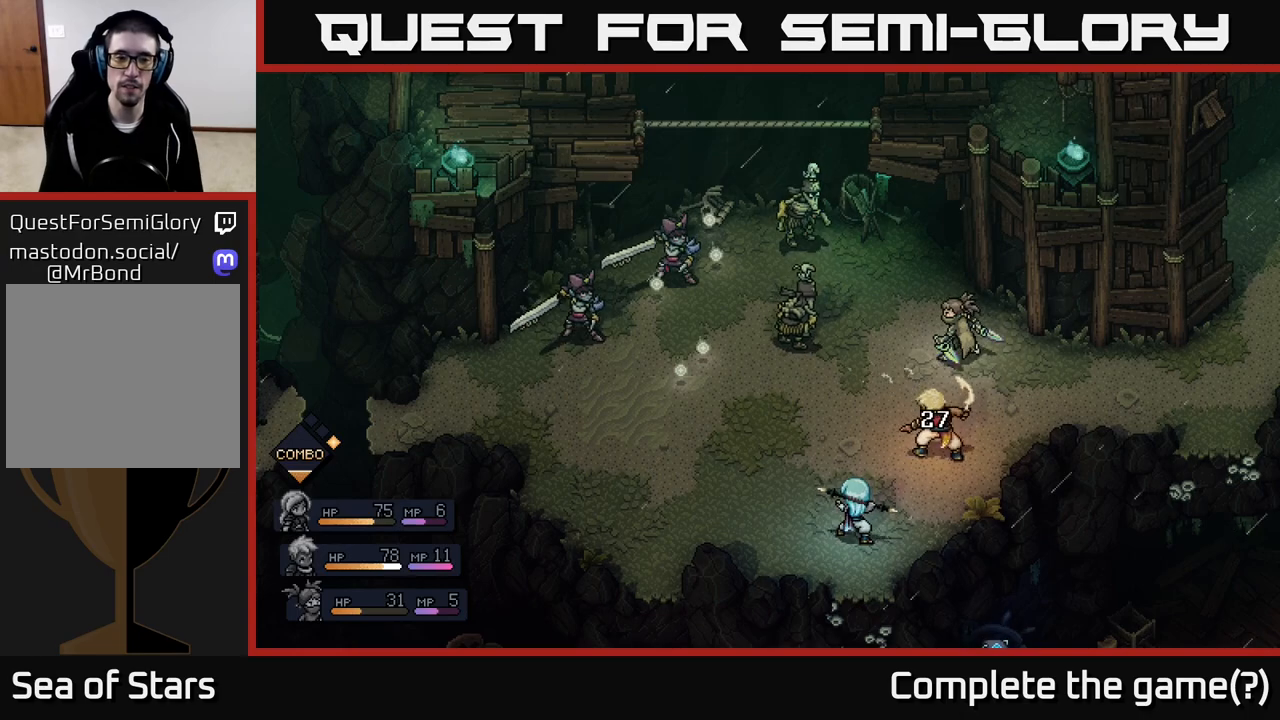
{"buttons": [], "left_stick": "center", "right_stick": "center", "events": []}
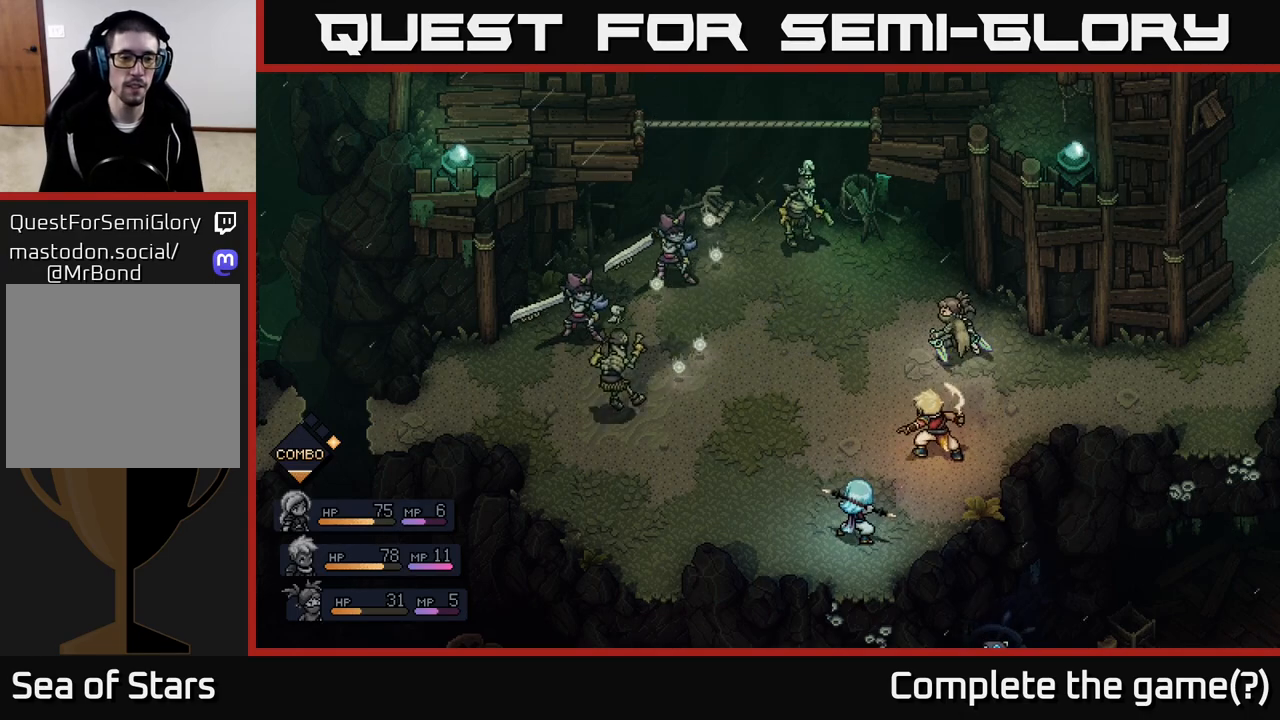
{"buttons": [], "left_stick": "center", "right_stick": "center", "events": []}
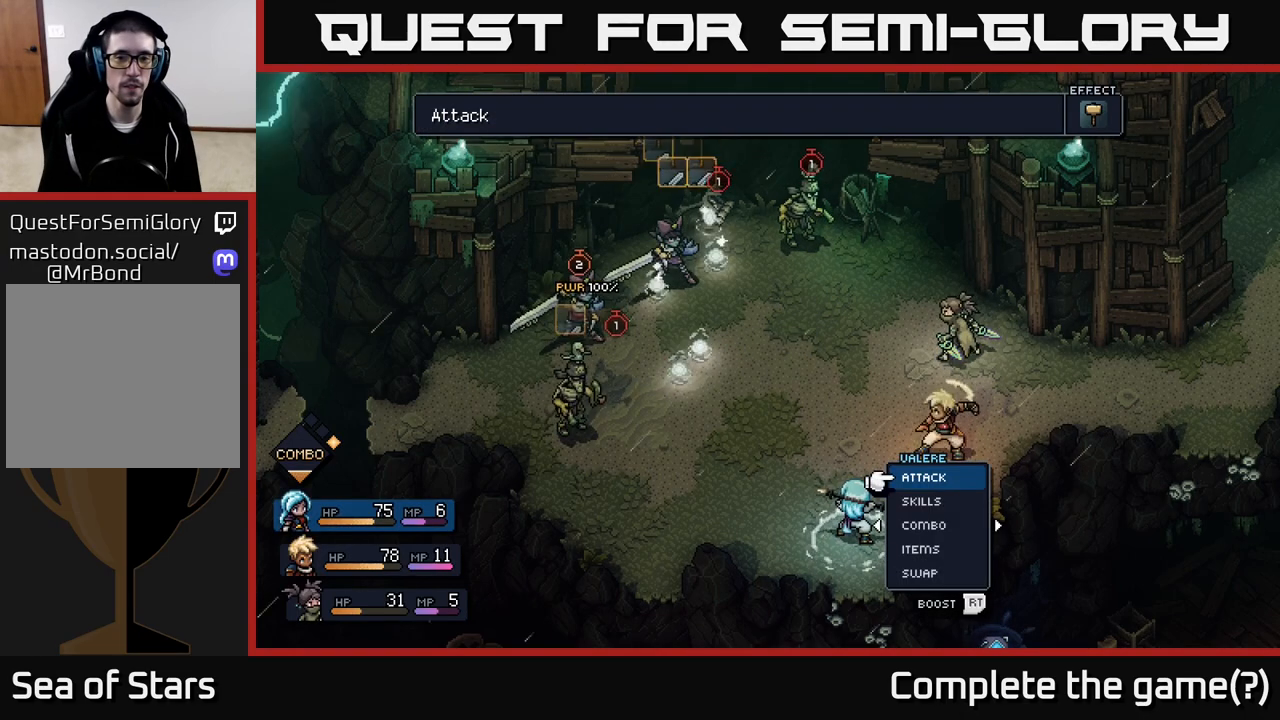
{"buttons": [], "left_stick": "center", "right_stick": "center", "events": []}
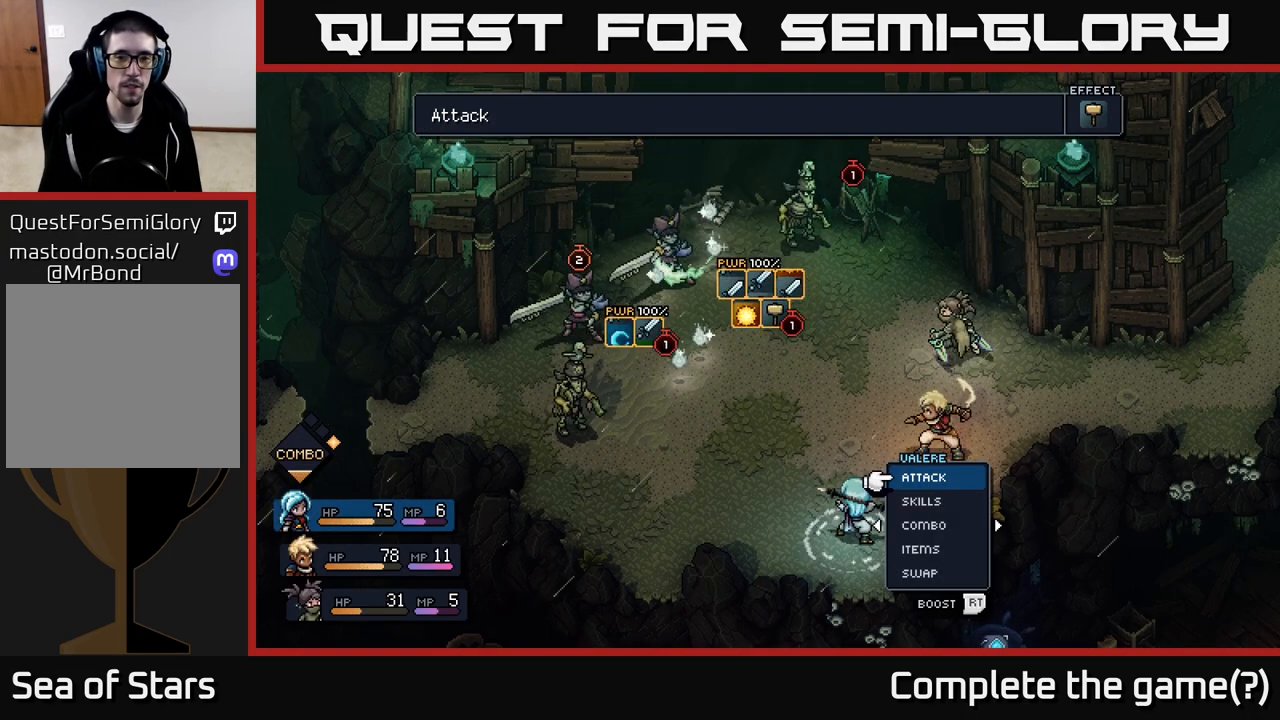
{"buttons": [], "left_stick": "center", "right_stick": "center", "events": []}
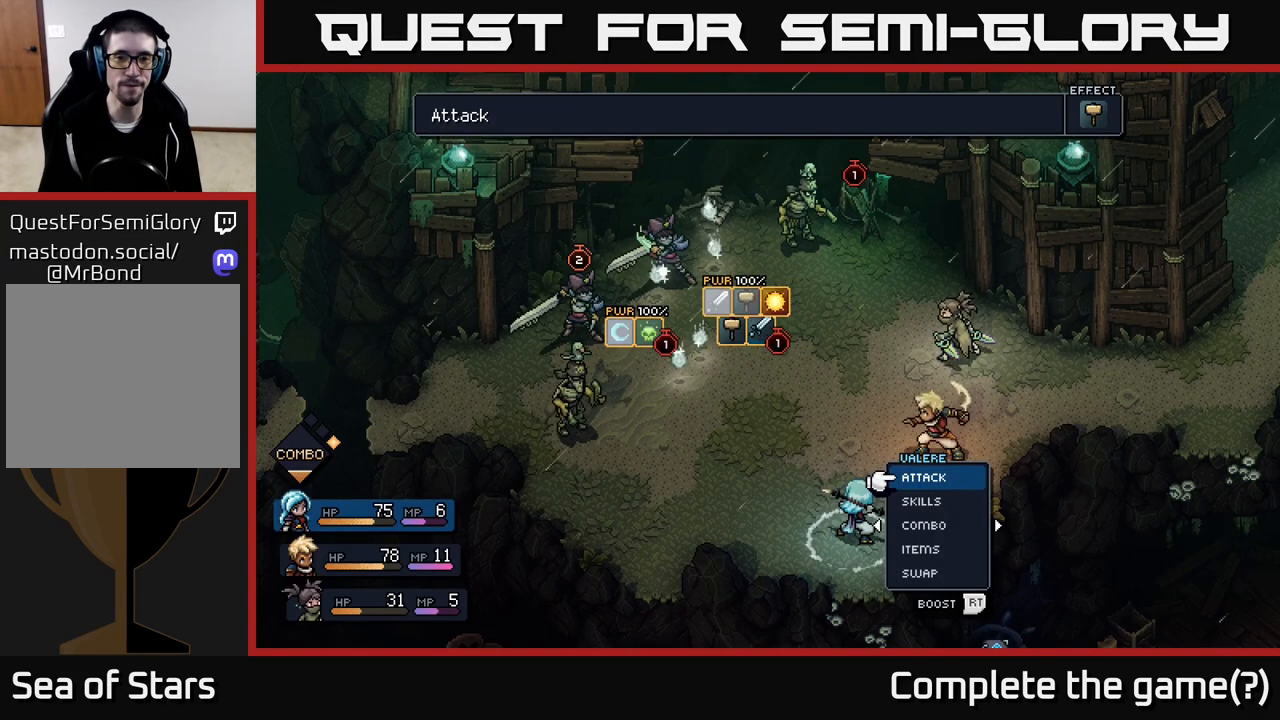
{"buttons": [], "left_stick": "center", "right_stick": "center", "events": []}
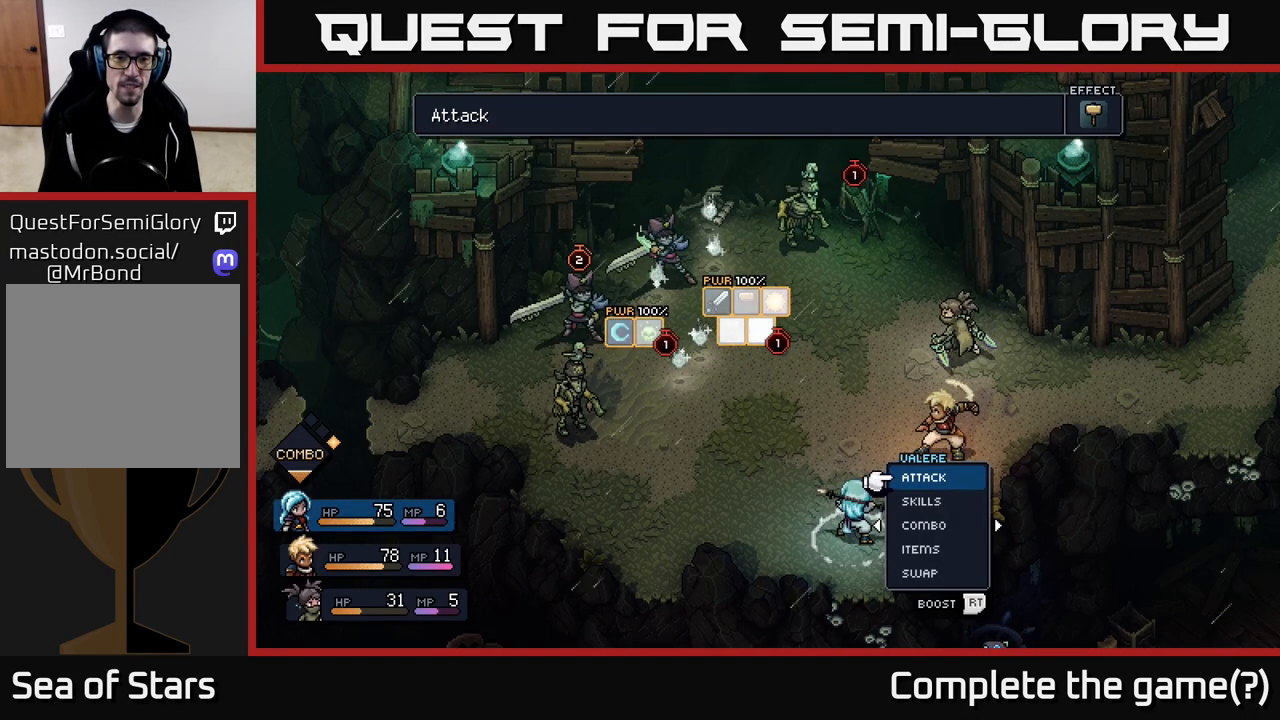
{"buttons": [], "left_stick": "center", "right_stick": "center", "events": []}
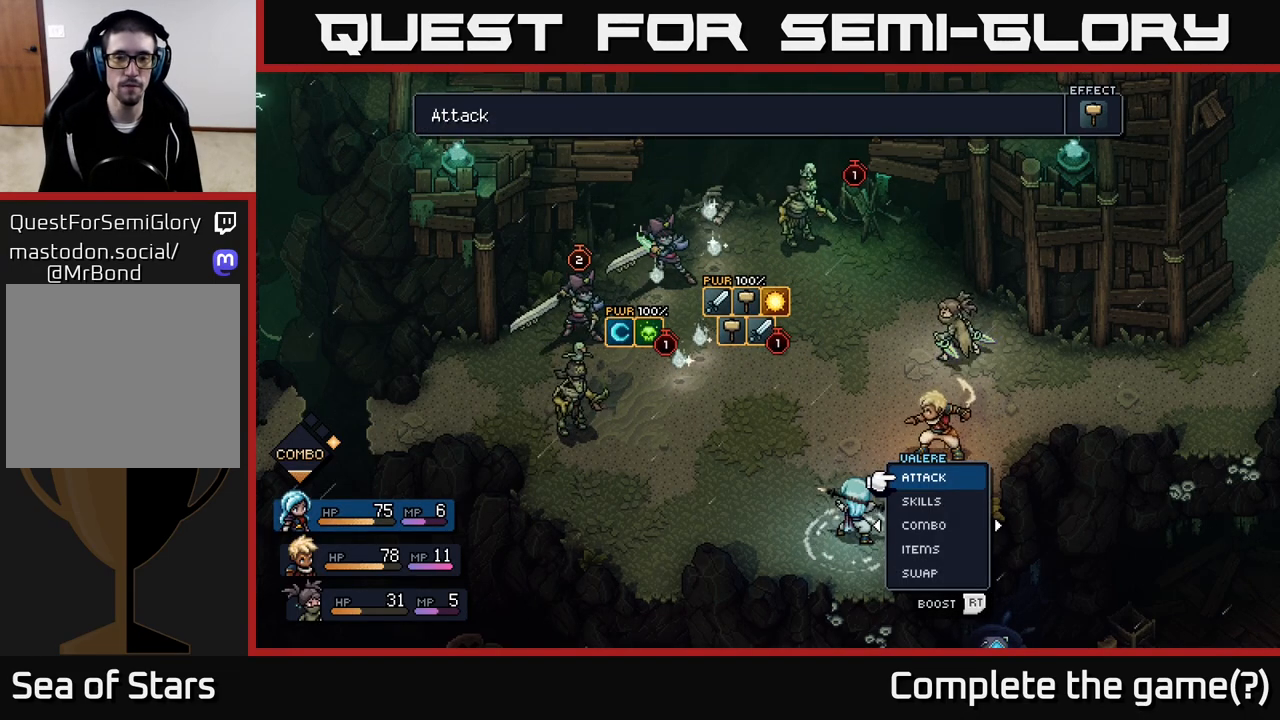
{"buttons": [], "left_stick": "center", "right_stick": "center", "events": []}
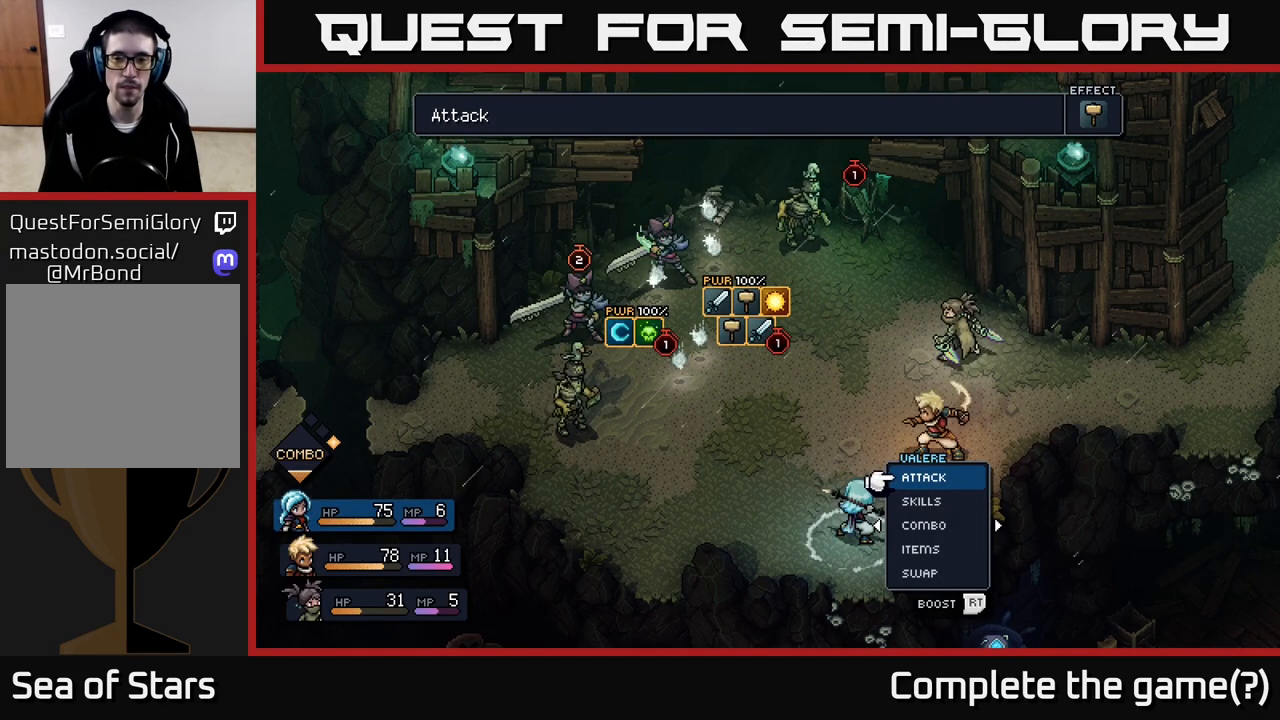
{"buttons": [], "left_stick": "center", "right_stick": "center", "events": [[150, "left_stick", "right"], [317, "left_stick", "center"]]}
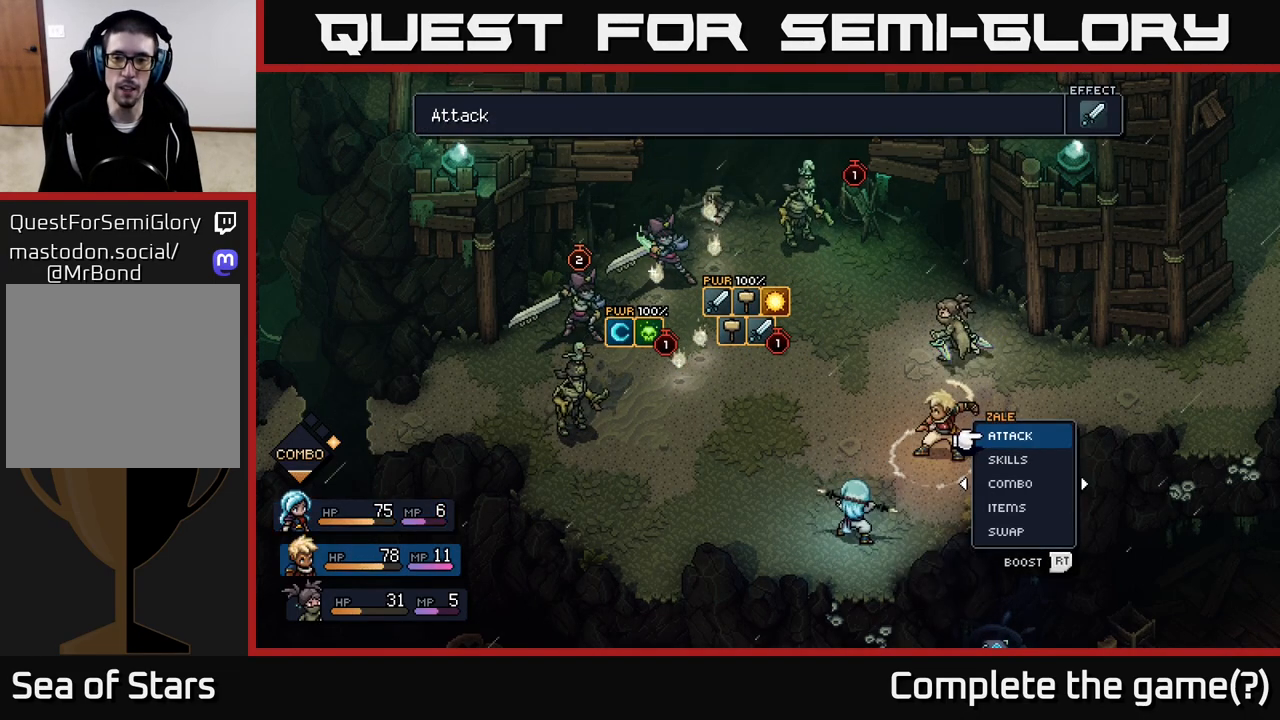
{"buttons": [], "left_stick": "center", "right_stick": "center", "events": [[233, "left_stick", "down"], [450, "left_stick", "center"]]}
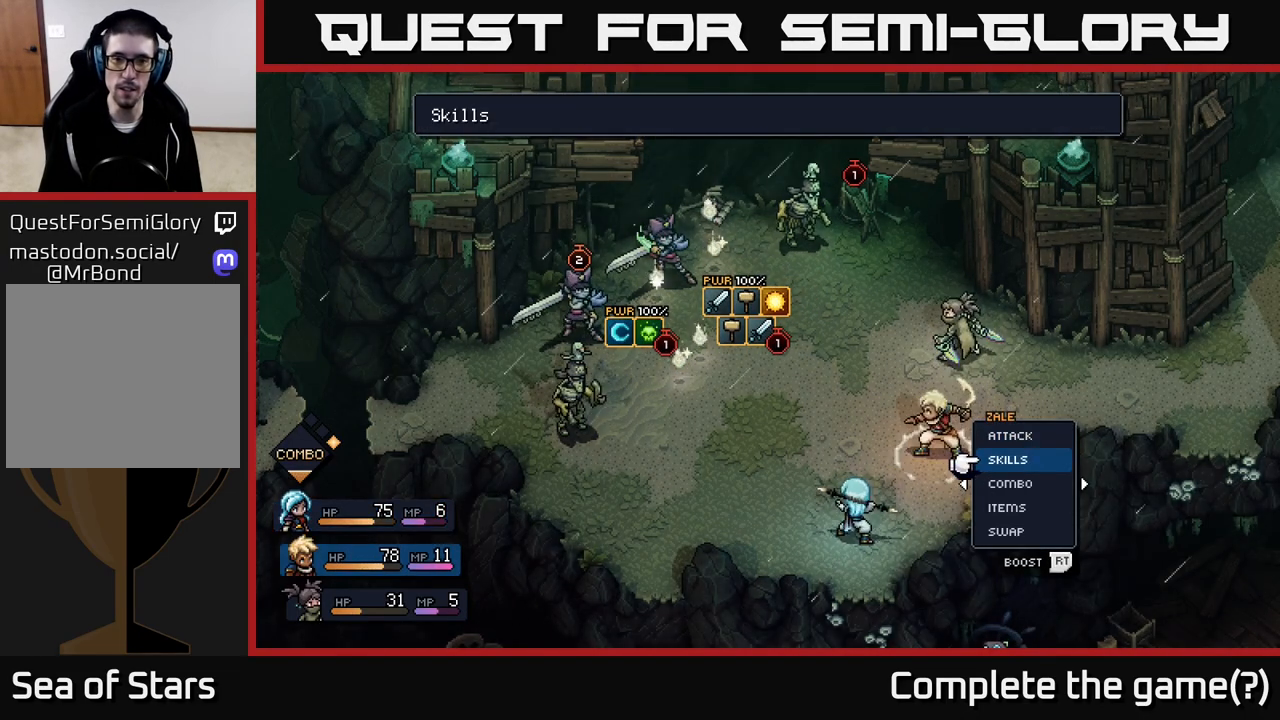
{"buttons": [], "left_stick": "center", "right_stick": "center", "events": []}
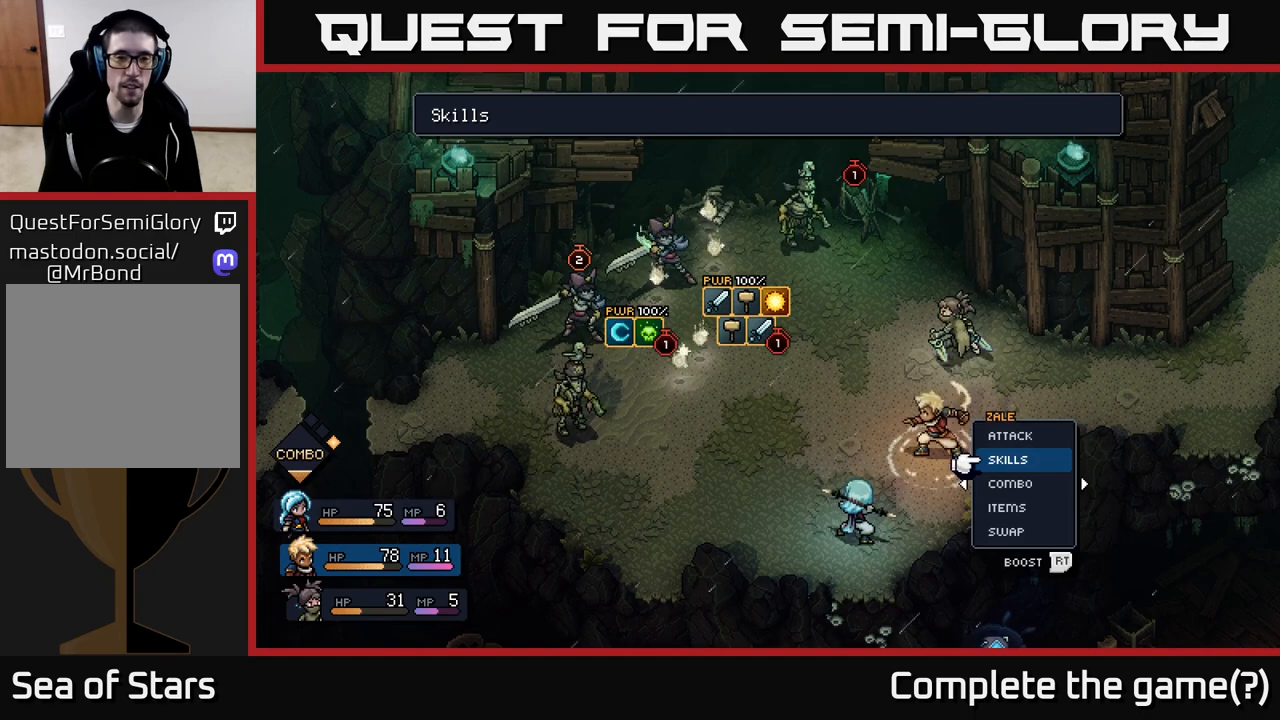
{"buttons": [], "left_stick": "center", "right_stick": "center", "events": []}
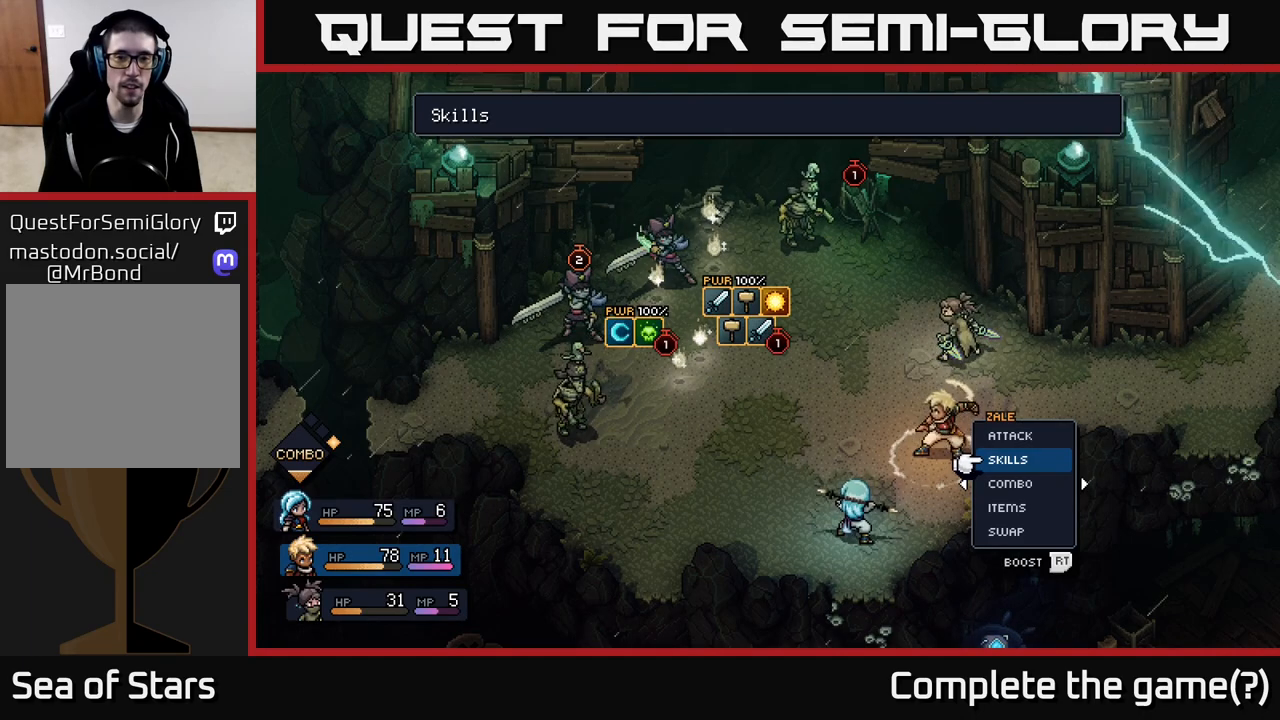
{"buttons": [], "left_stick": "up", "right_stick": "center", "events": [[133, "left_stick", "left"], [300, "left_stick", "center"], [433, "left_stick", "up"]]}
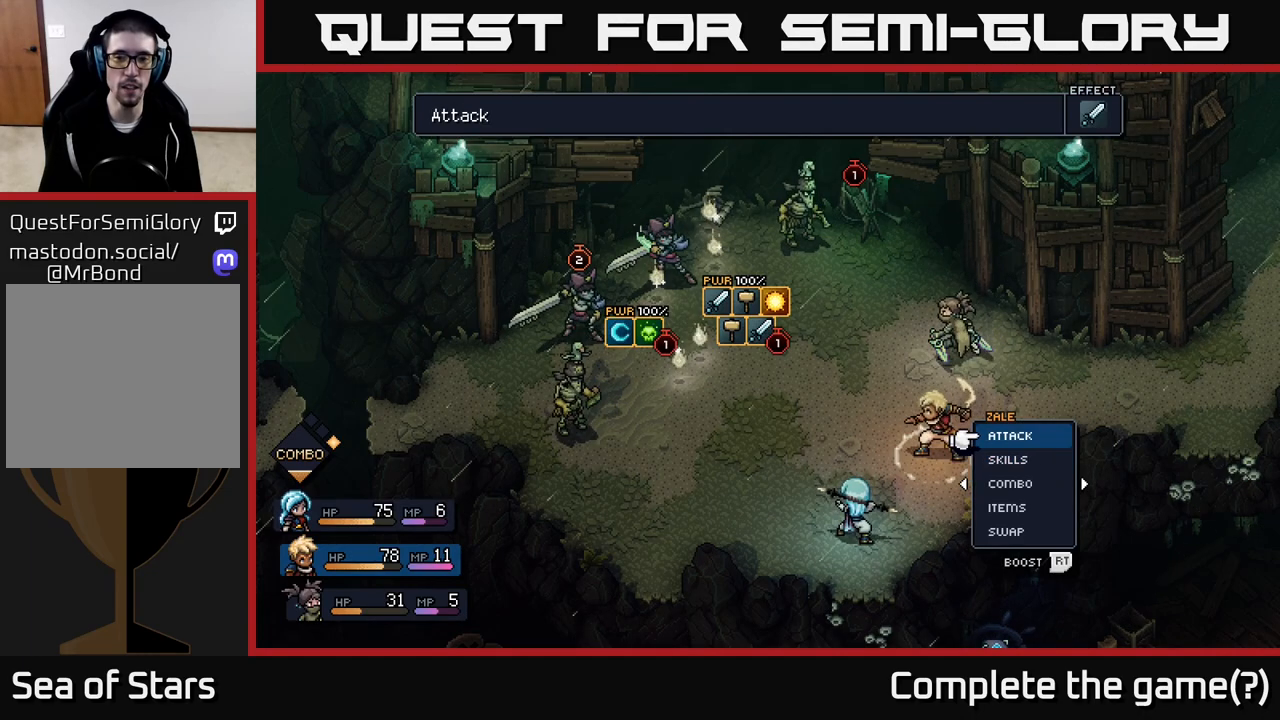
{"buttons": [], "left_stick": "center", "right_stick": "center", "events": [[100, "A", "down"], [133, "left_stick", "center"], [200, "A", "up"]]}
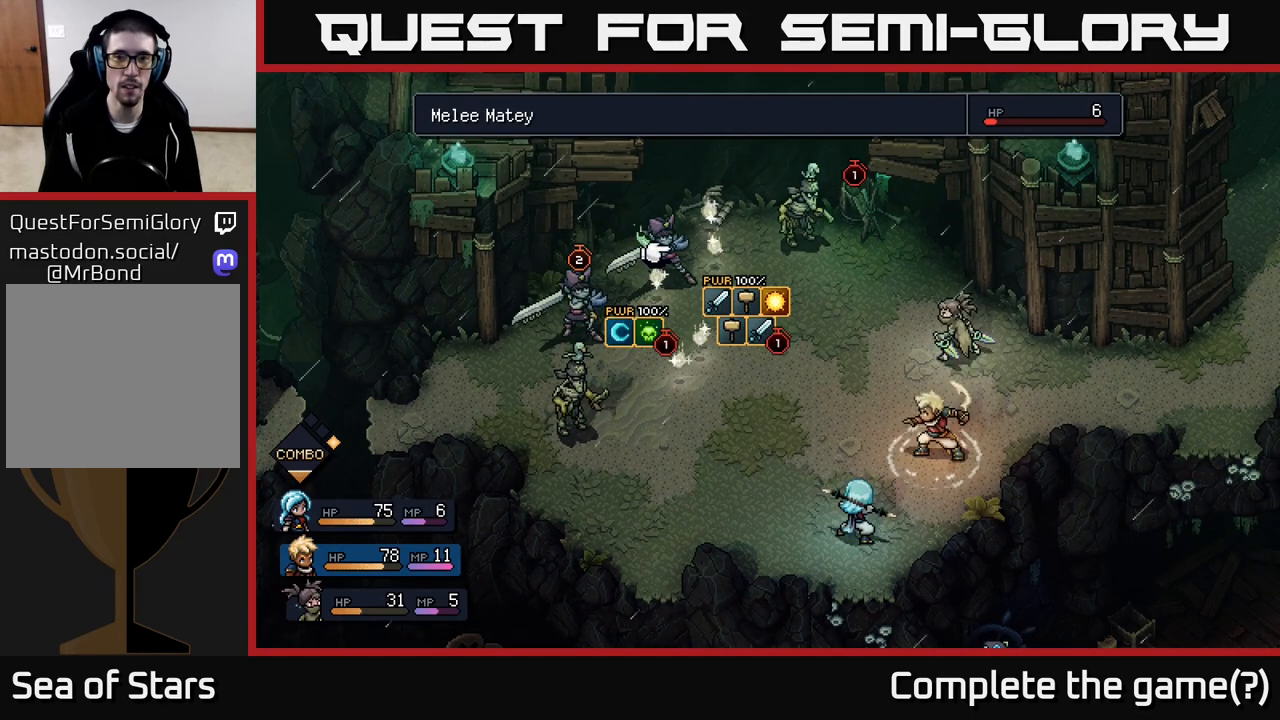
{"buttons": [], "left_stick": "center", "right_stick": "center", "events": []}
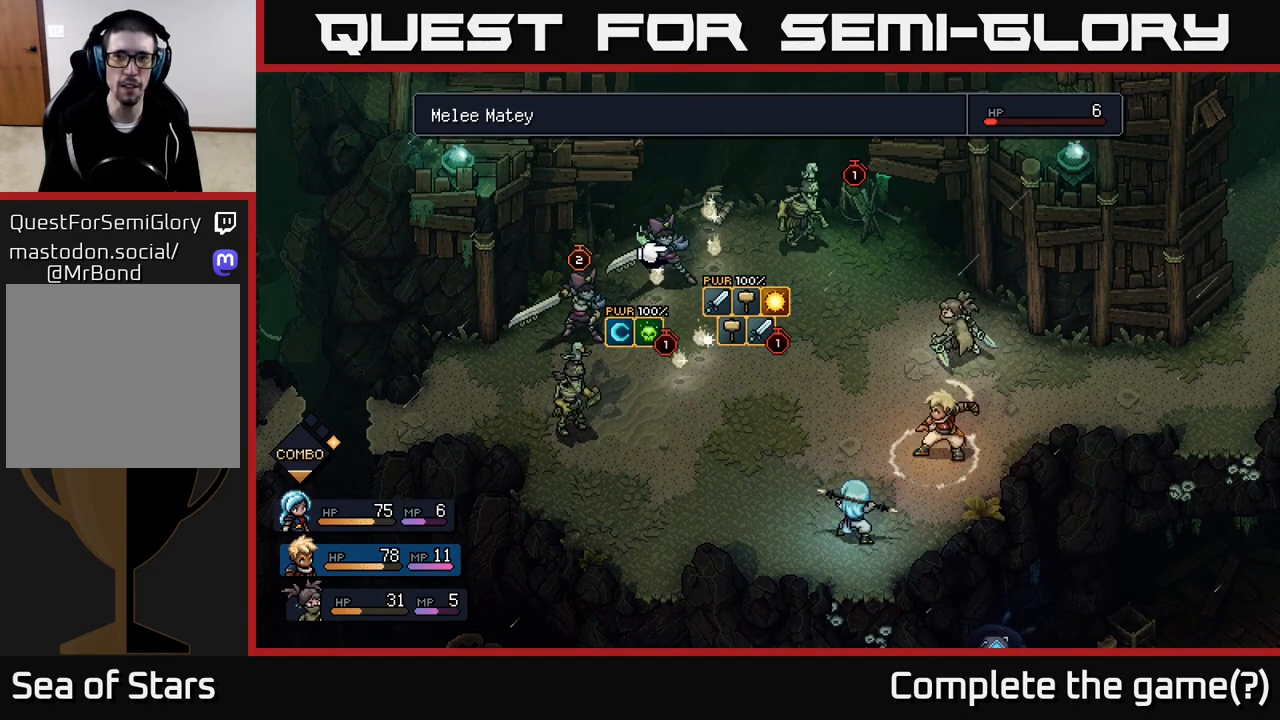
{"buttons": [], "left_stick": "center", "right_stick": "center", "events": [[17, "left_stick", "left"], [117, "left_stick", "down-left"], [217, "left_stick", "center"]]}
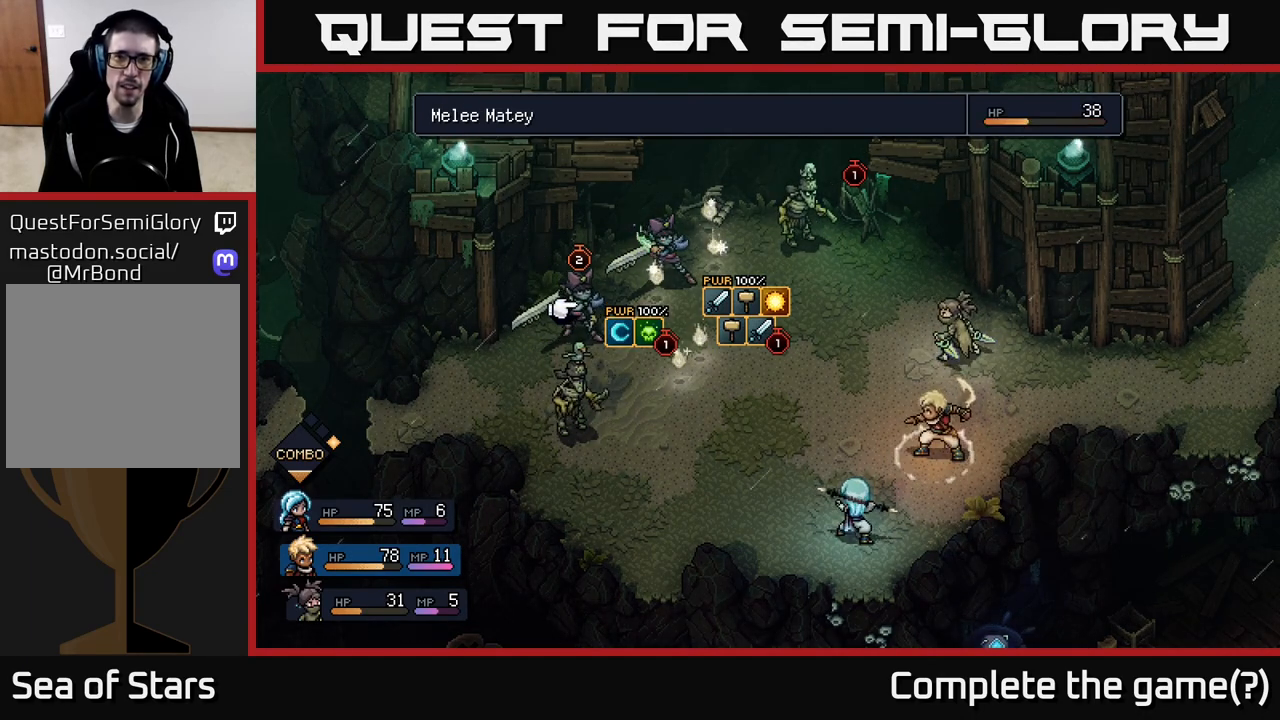
{"buttons": [], "left_stick": "center", "right_stick": "center", "events": []}
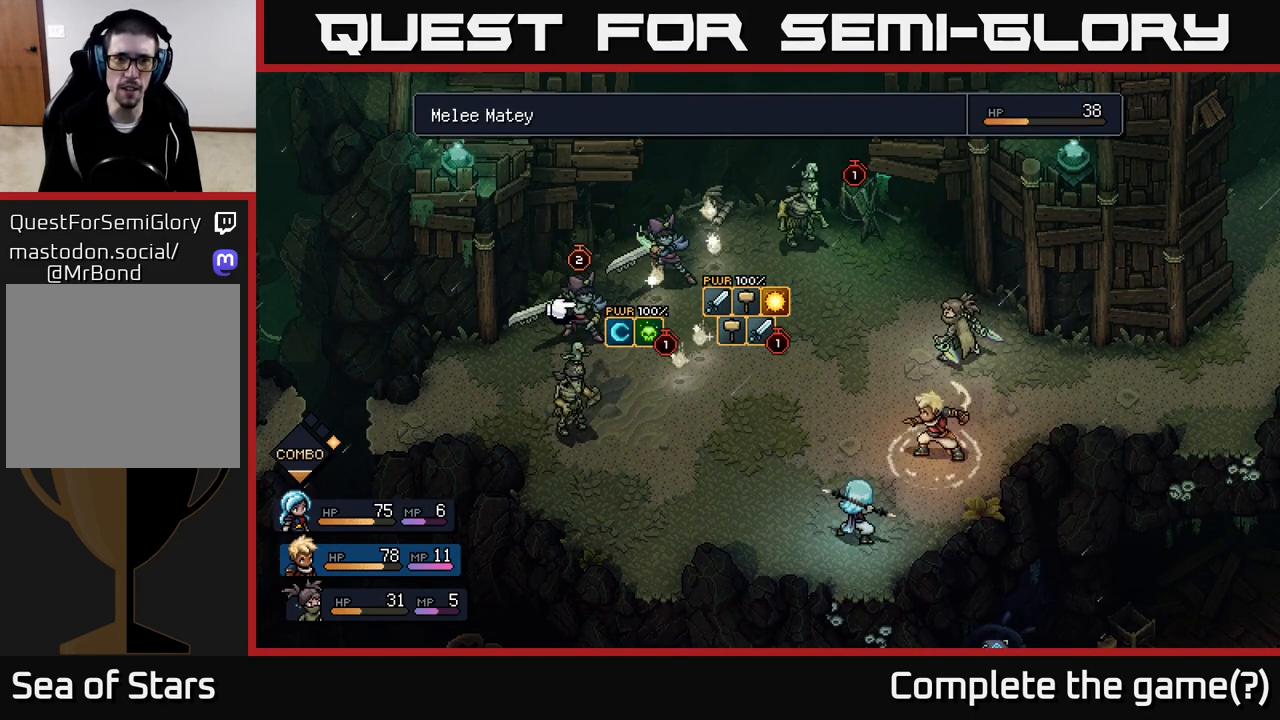
{"buttons": [], "left_stick": "down-left", "right_stick": "center", "events": [[500, "left_stick", "down-left"]]}
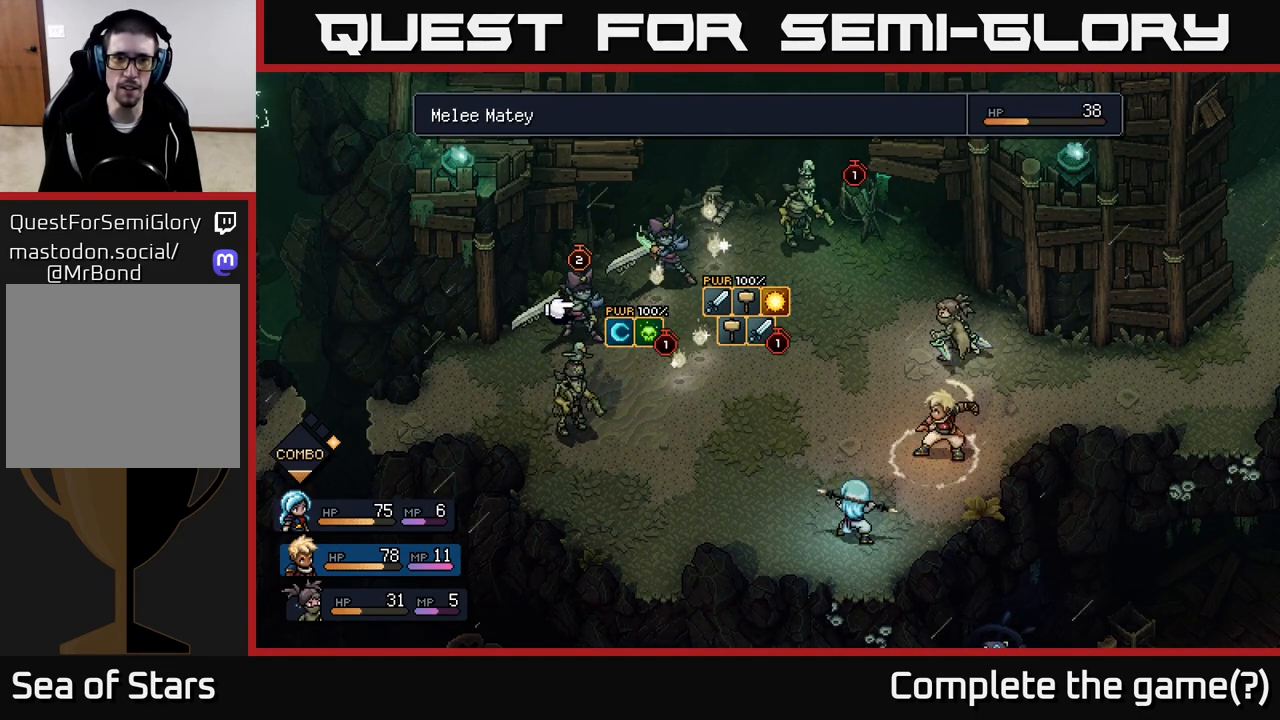
{"buttons": [], "left_stick": "center", "right_stick": "center", "events": [[200, "left_stick", "center"]]}
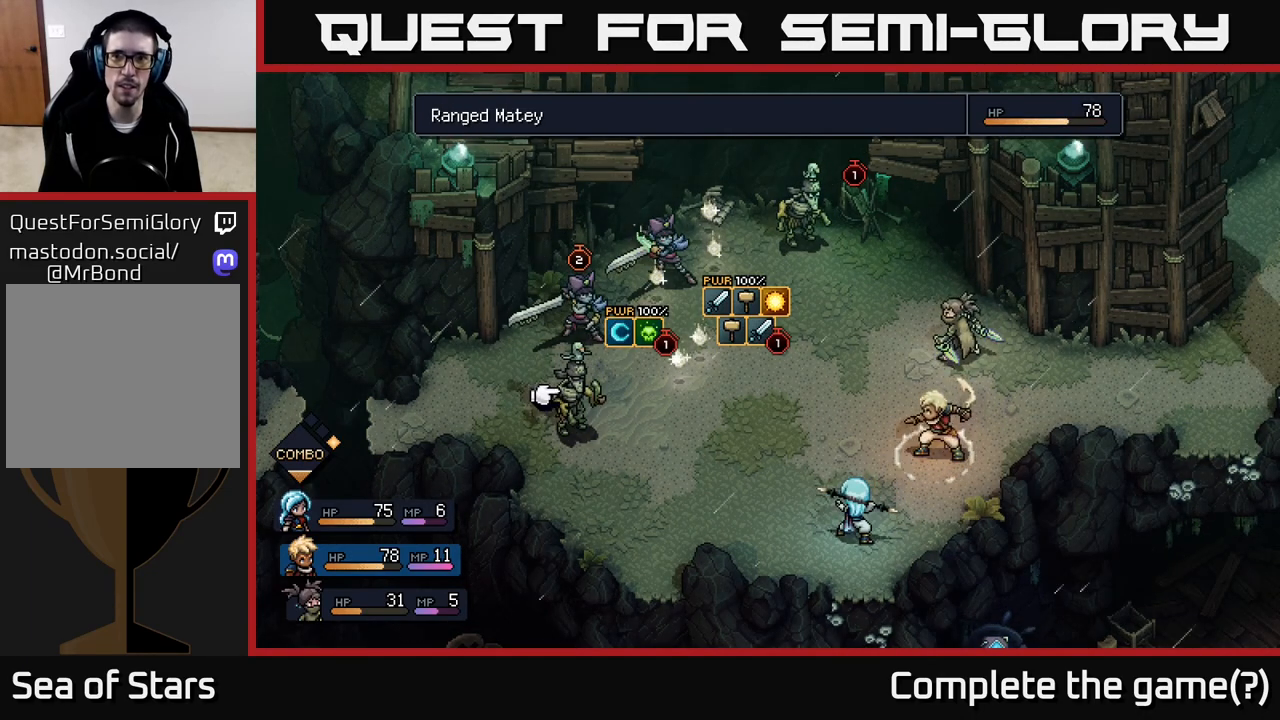
{"buttons": [], "left_stick": "center", "right_stick": "center", "events": [[217, "left_stick", "up"], [417, "left_stick", "center"]]}
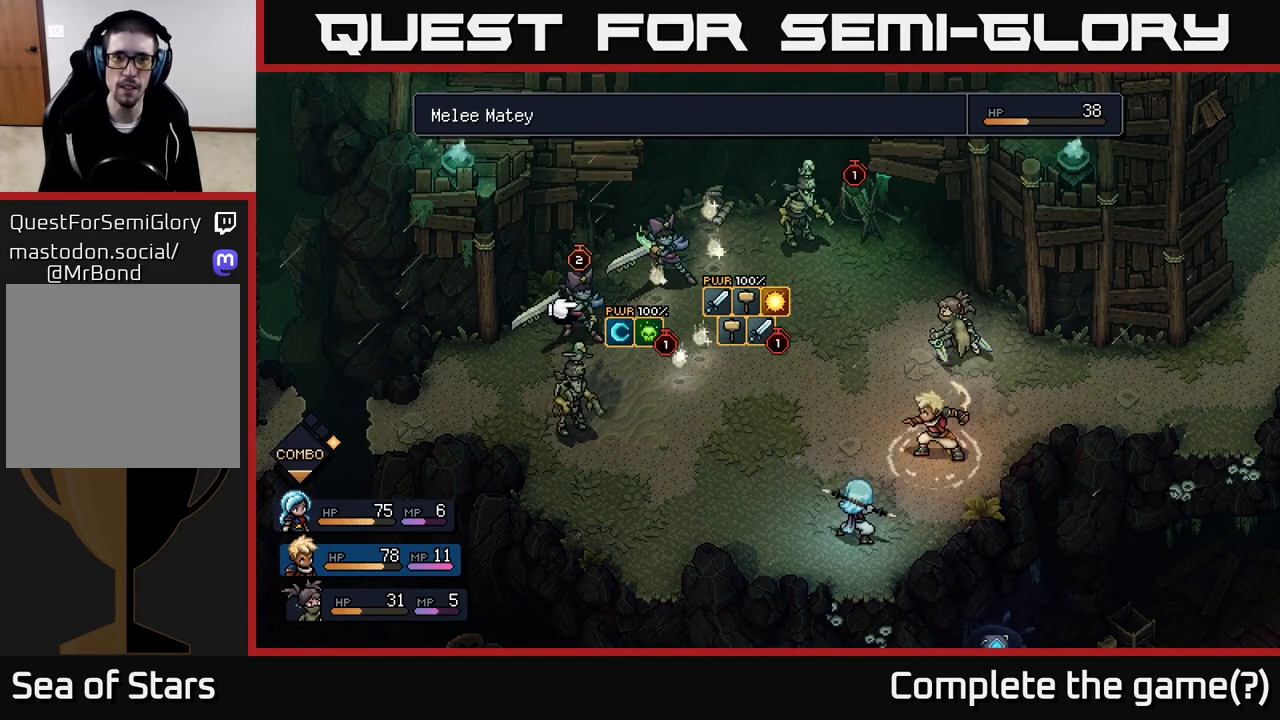
{"buttons": [], "left_stick": "center", "right_stick": "center", "events": [[233, "left_stick", "right"], [400, "left_stick", "center"]]}
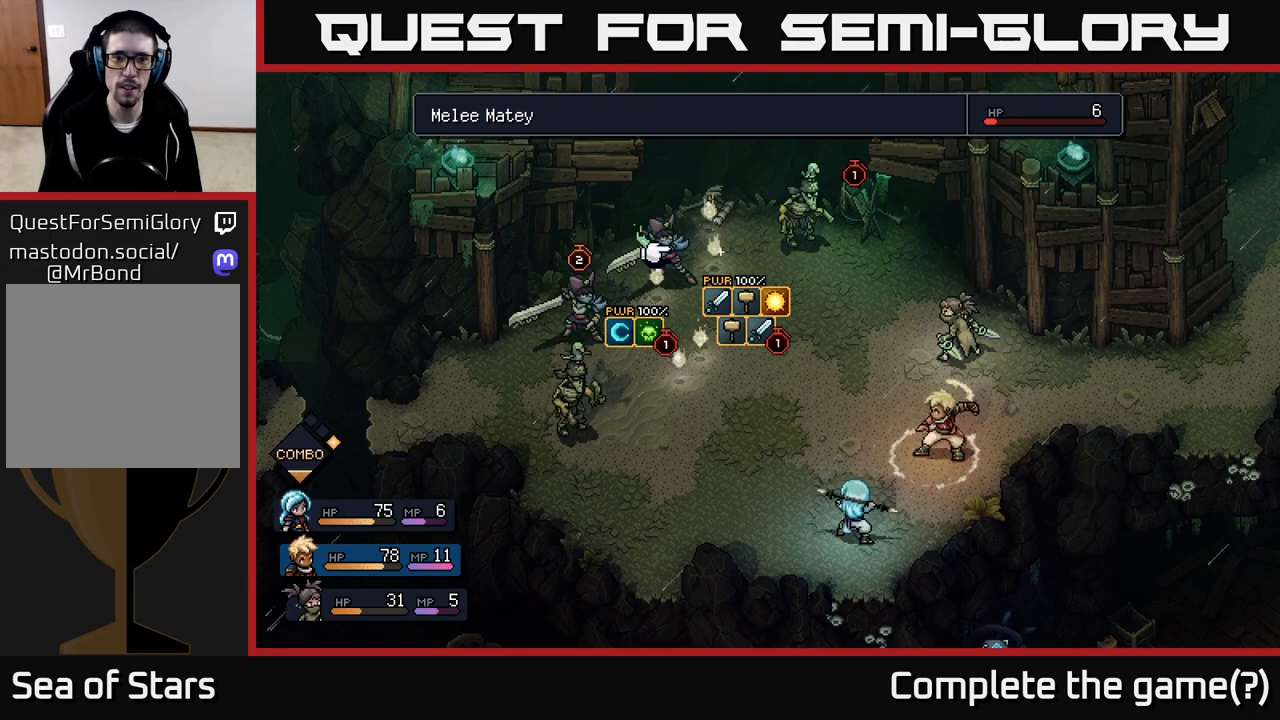
{"buttons": [], "left_stick": "center", "right_stick": "center", "events": [[83, "left_stick", "left"], [267, "left_stick", "center"]]}
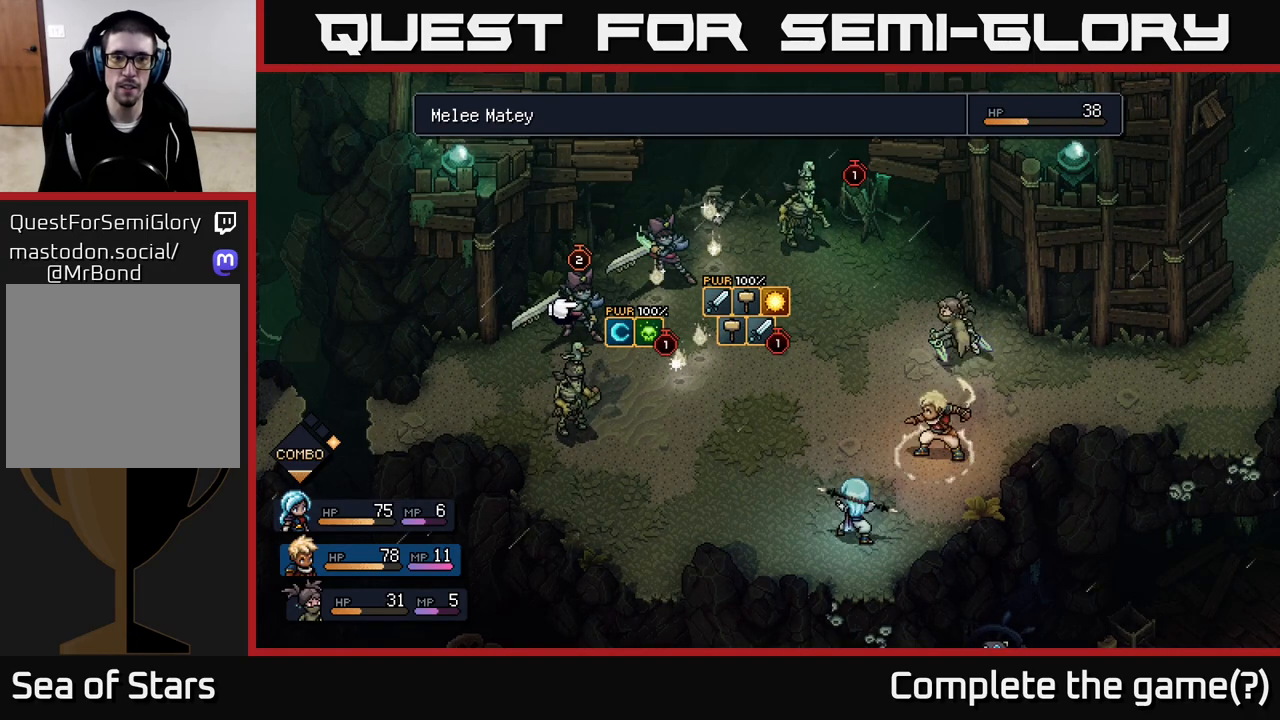
{"buttons": [], "left_stick": "center", "right_stick": "center", "events": []}
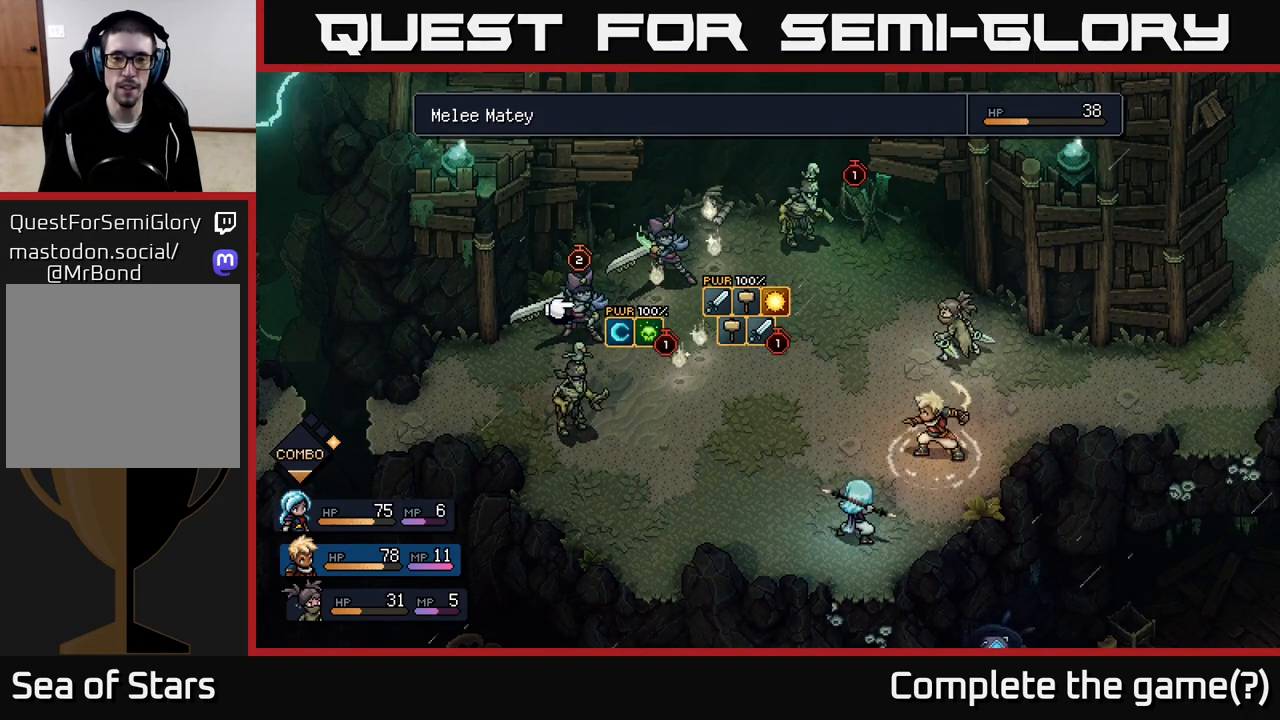
{"buttons": [], "left_stick": "center", "right_stick": "center", "events": [[133, "B", "down"], [217, "B", "up"]]}
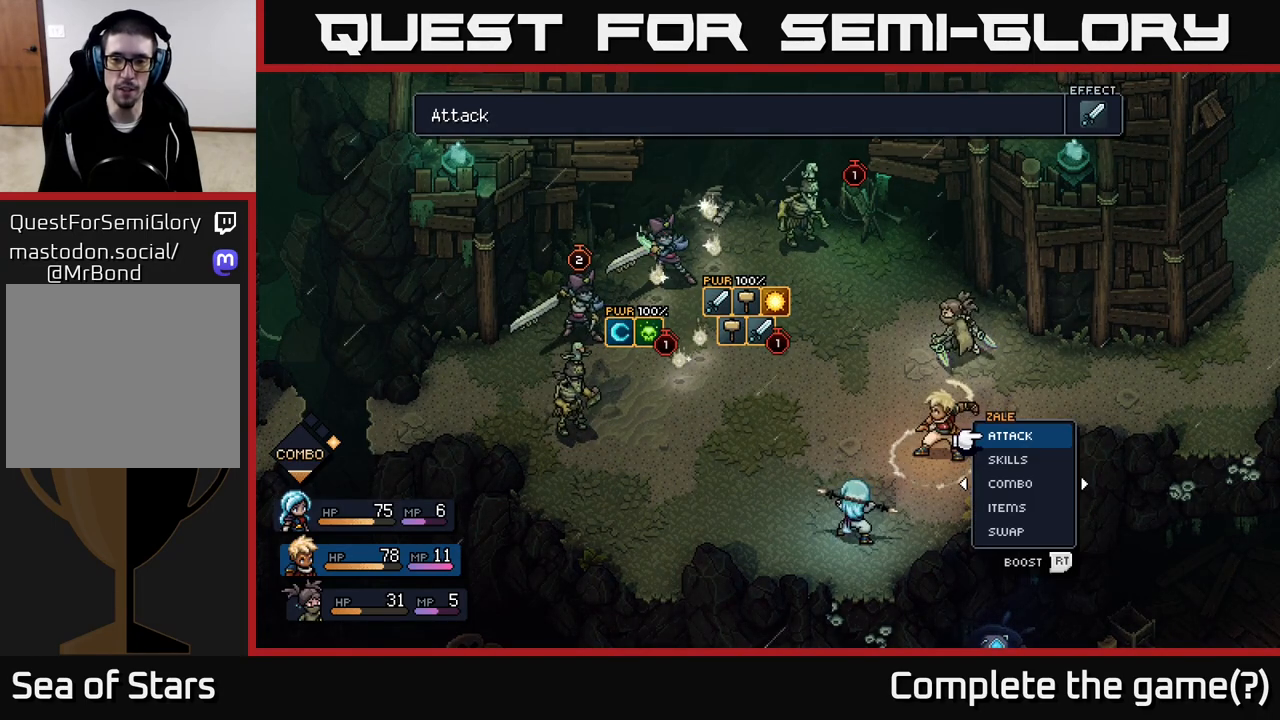
{"buttons": [], "left_stick": "center", "right_stick": "center", "events": [[217, "left_stick", "down"], [417, "left_stick", "center"]]}